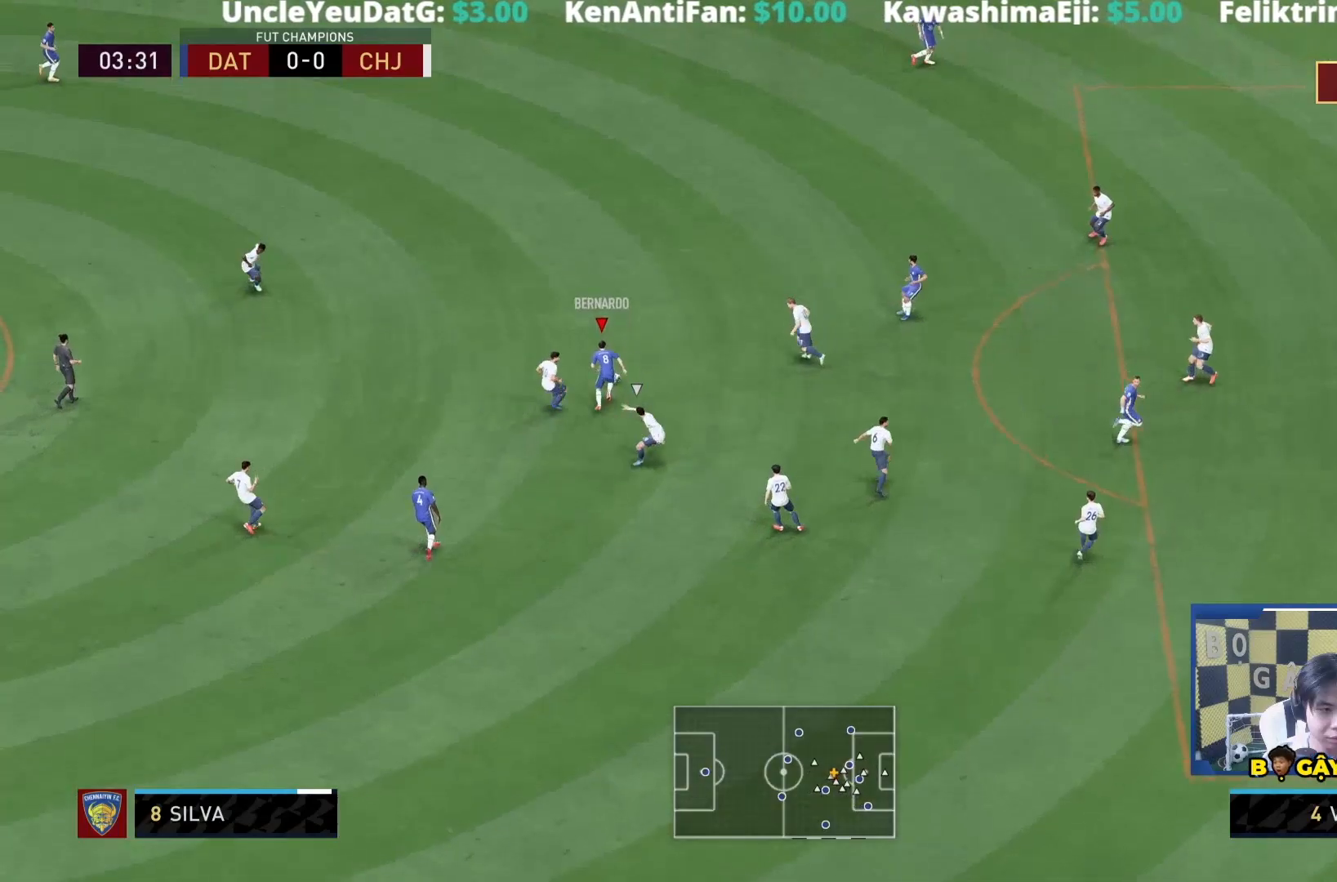
Gameplay with a controller (PlayStation layout); each line is a JSON object with the inputs held at the frame after it (dt_ms = milliseconds from this image to that frame). "events" lists button and stick changes between this image and that frame as [ms after this image, input, new state], when the widget could be followed in between. Not read: L3 R3.
{"dt_ms": 500, "buttons": [], "left_stick": "up", "right_stick": "center", "events": [[283, "R1", "up"]]}
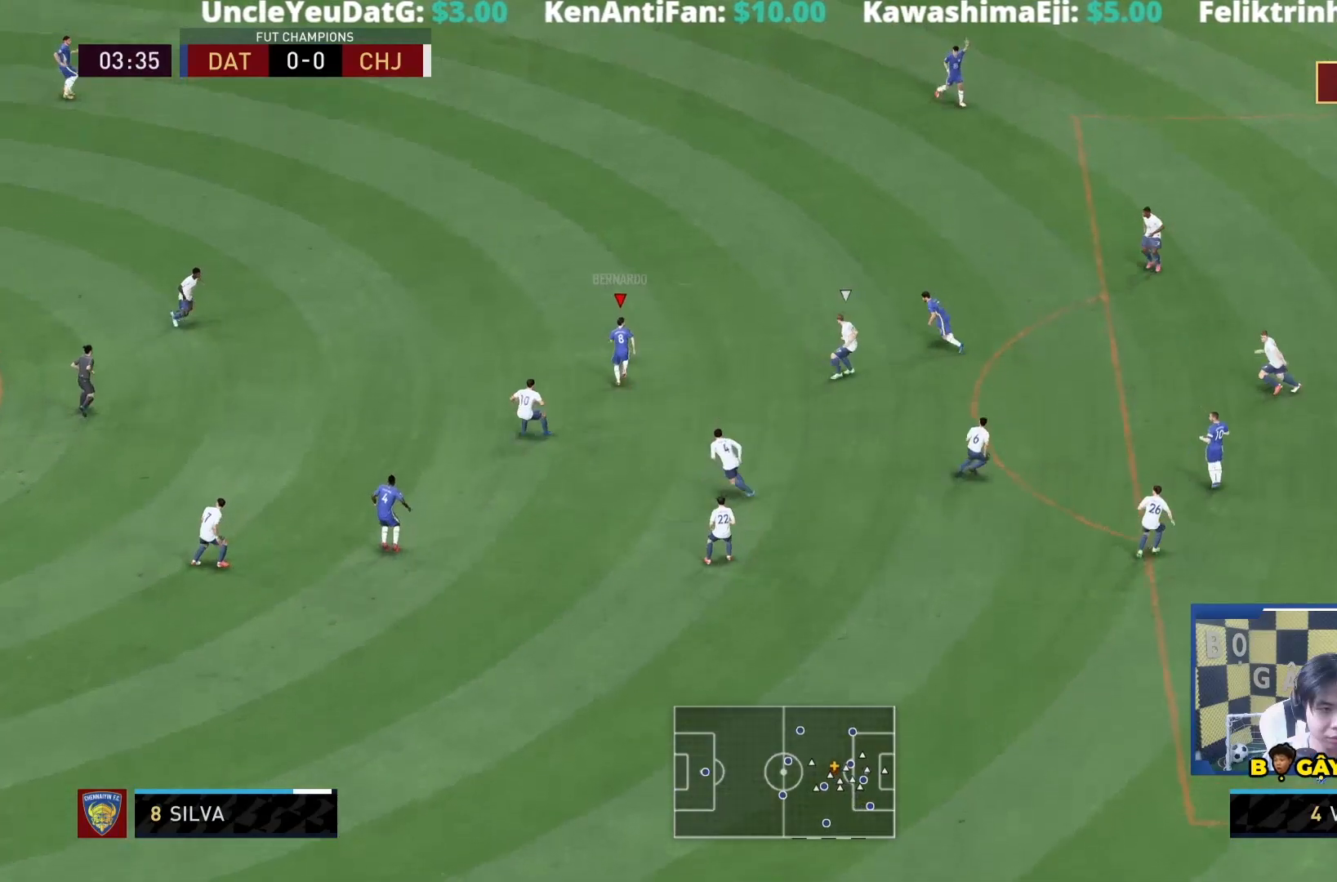
{"dt_ms": 500, "buttons": [], "left_stick": "right", "right_stick": "center", "events": [[200, "left_stick", "right"], [233, "CROSS", "down"], [233, "L1", "down"], [433, "CROSS", "up"], [467, "L1", "up"]]}
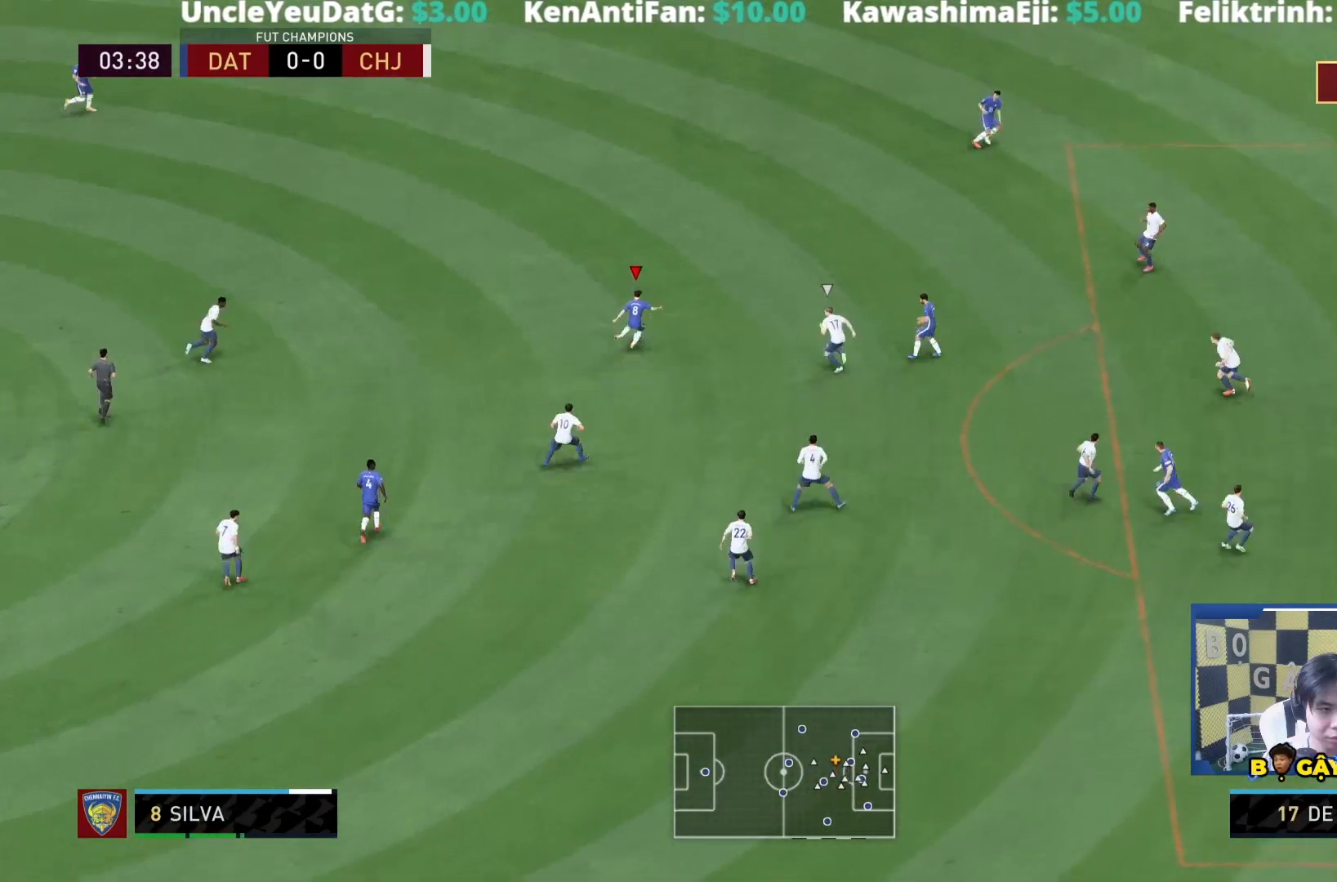
{"dt_ms": 500, "buttons": ["R1"], "left_stick": "right", "right_stick": "center", "events": [[367, "R1", "down"]]}
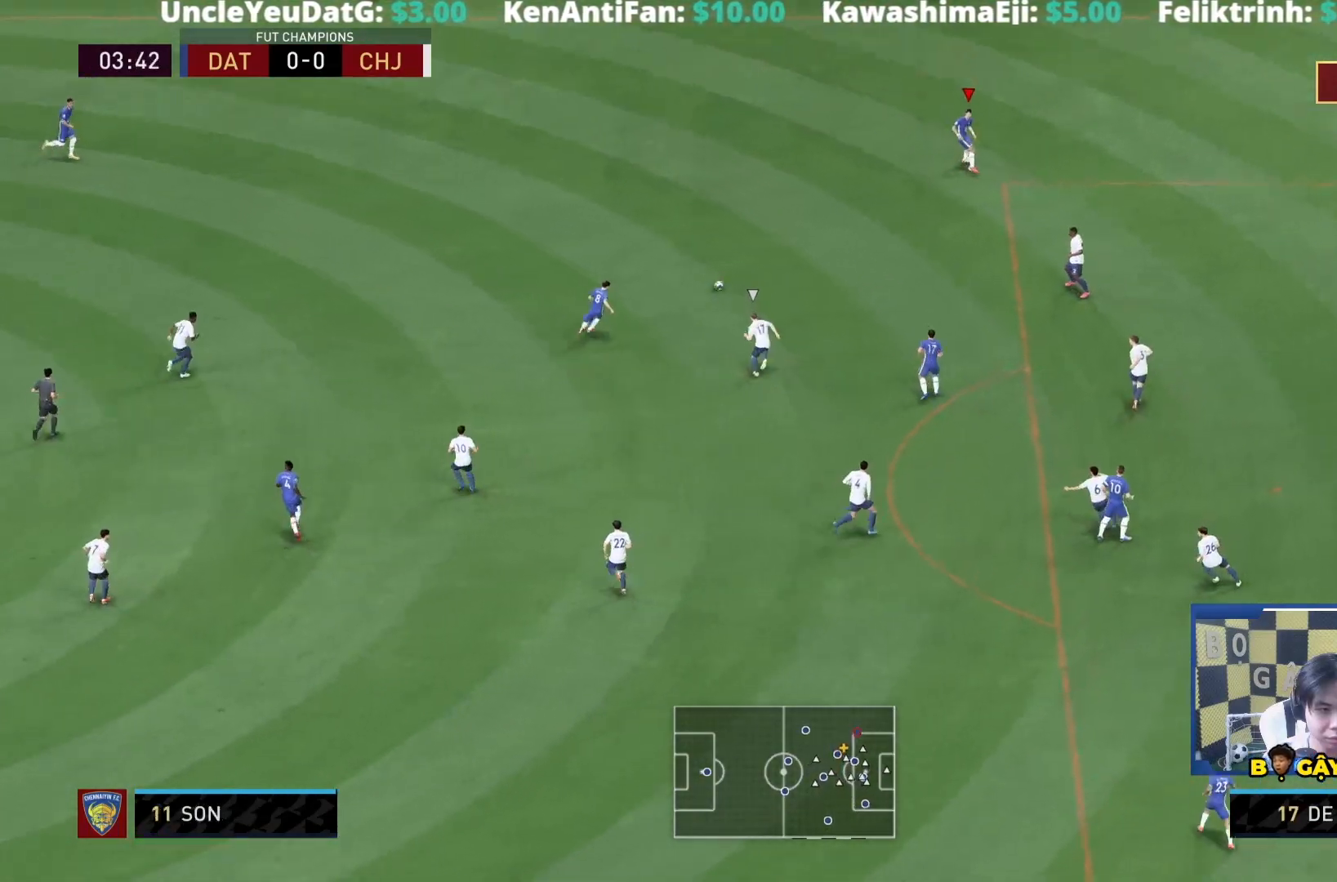
{"dt_ms": 500, "buttons": [], "left_stick": "down", "right_stick": "center", "events": [[33, "R1", "up"], [33, "left_stick", "down-right"], [200, "left_stick", "down"]]}
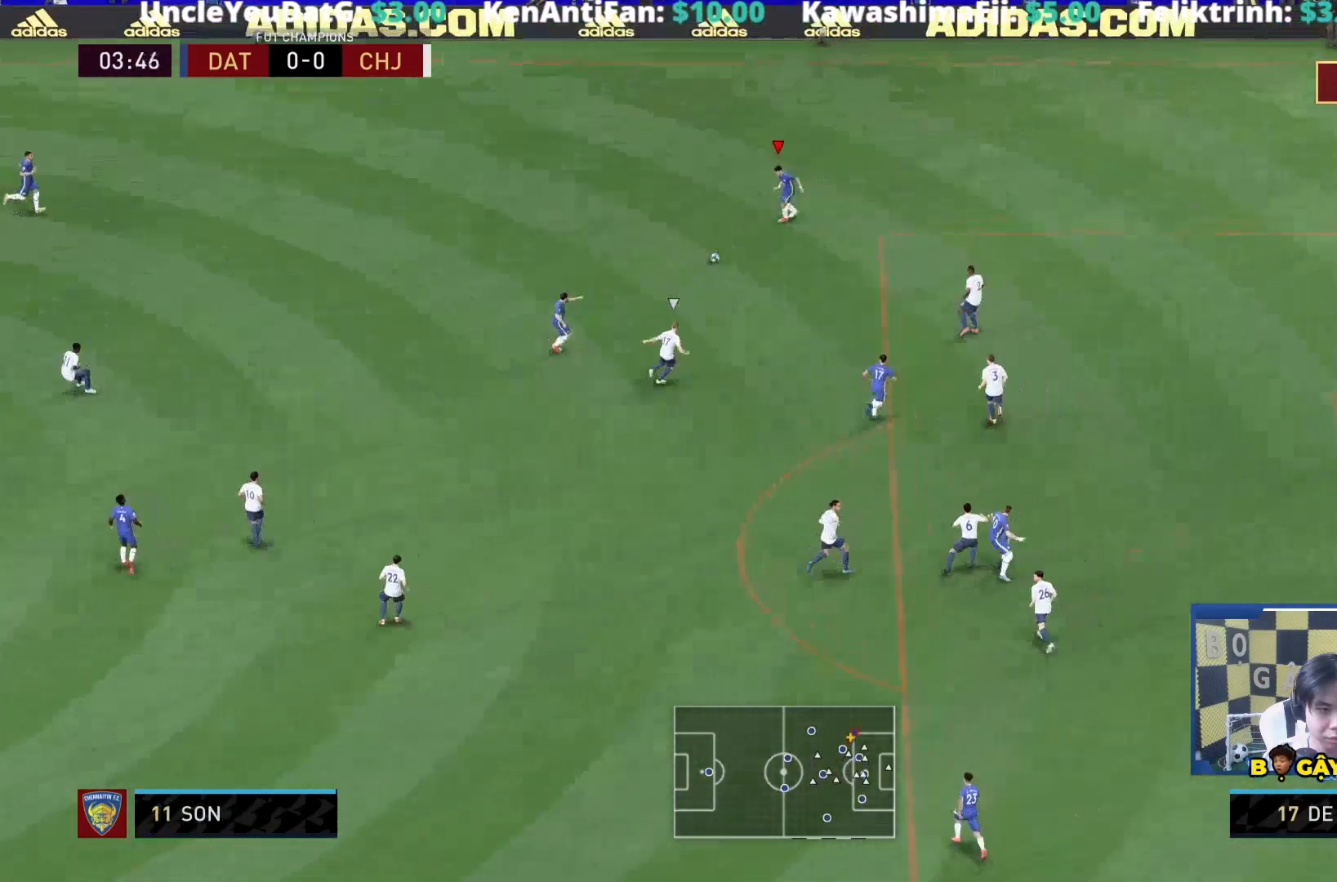
{"dt_ms": 500, "buttons": ["CIRCLE"], "left_stick": "center", "right_stick": "center", "events": [[17, "left_stick", "center"], [450, "CIRCLE", "down"]]}
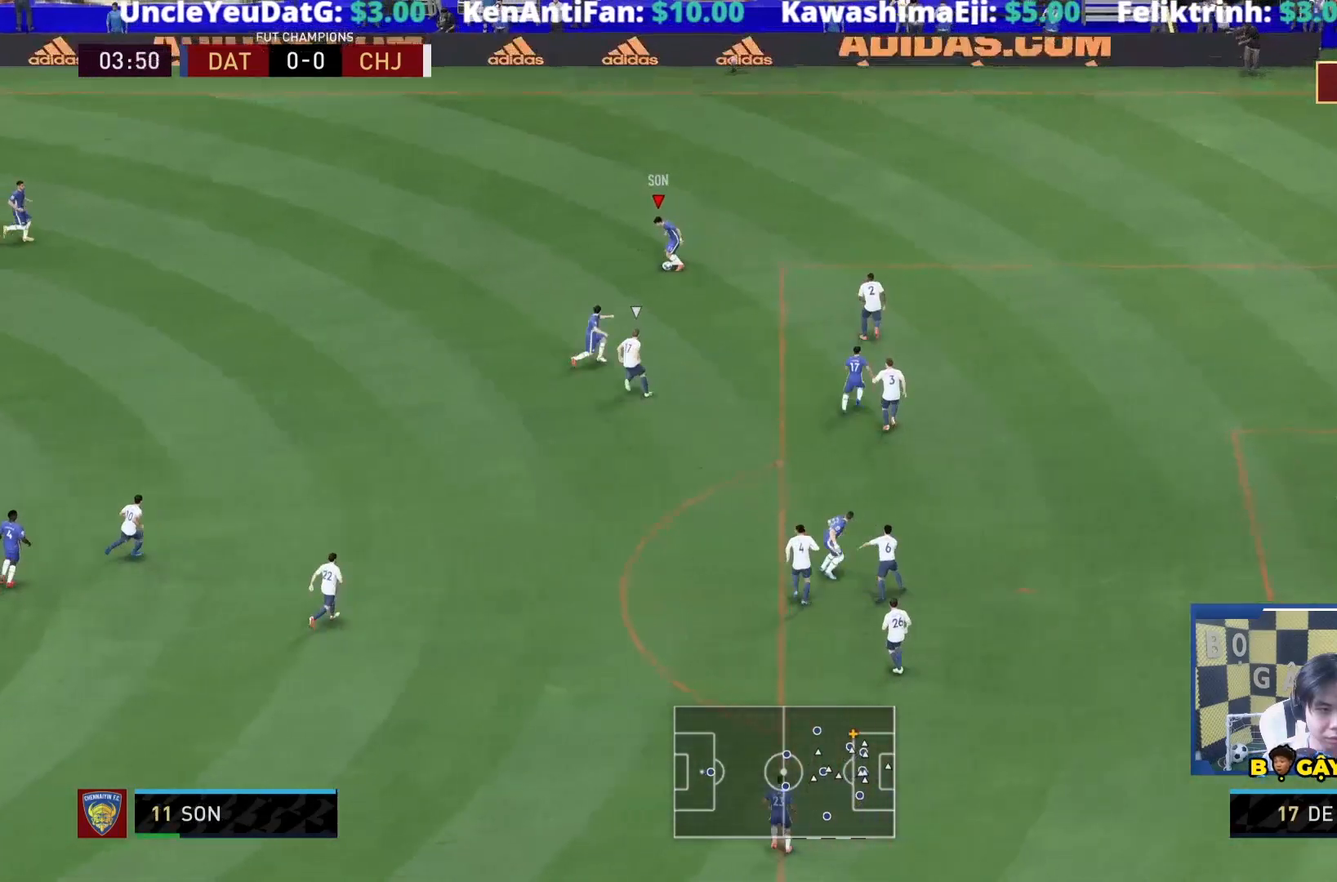
{"dt_ms": 500, "buttons": [], "left_stick": "down-right", "right_stick": "center", "events": [[17, "left_stick", "down-right"], [50, "CIRCLE", "up"], [117, "CROSS", "down"], [250, "CROSS", "up"]]}
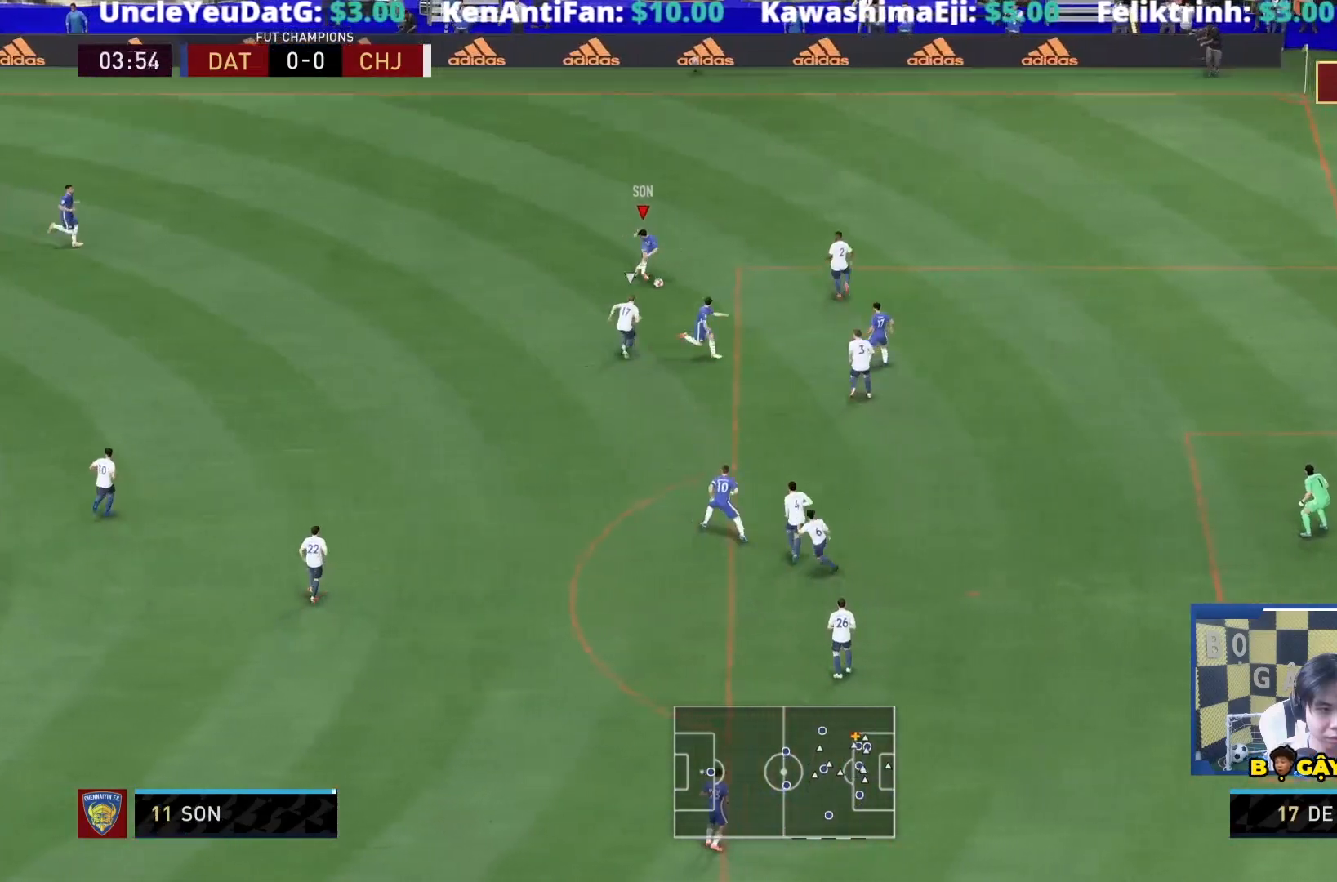
{"dt_ms": 500, "buttons": [], "left_stick": "down-left", "right_stick": "center", "events": [[83, "left_stick", "center"], [133, "left_stick", "down-left"]]}
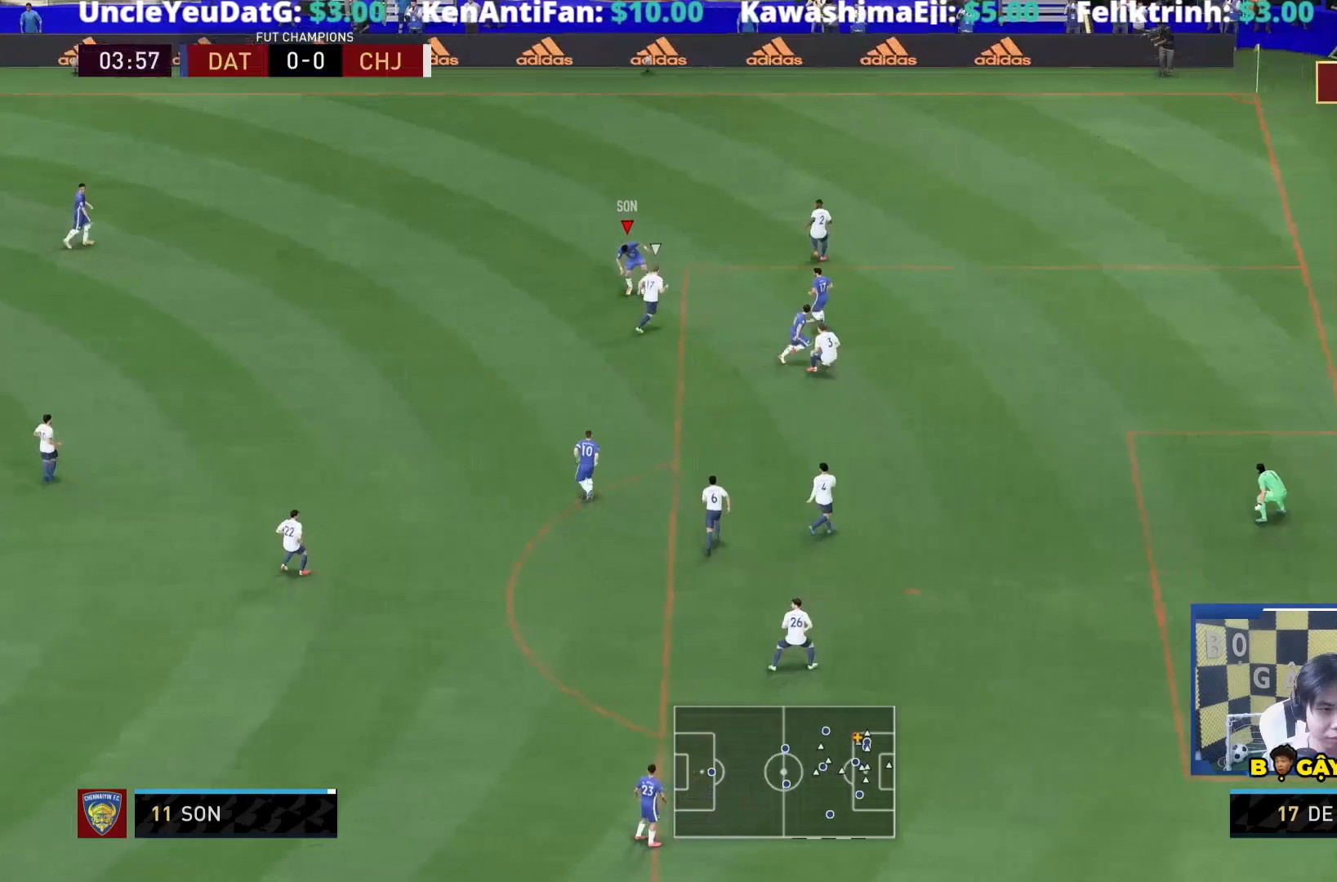
{"dt_ms": 500, "buttons": ["CROSS"], "left_stick": "down", "right_stick": "center", "events": [[467, "CROSS", "down"], [467, "left_stick", "down"]]}
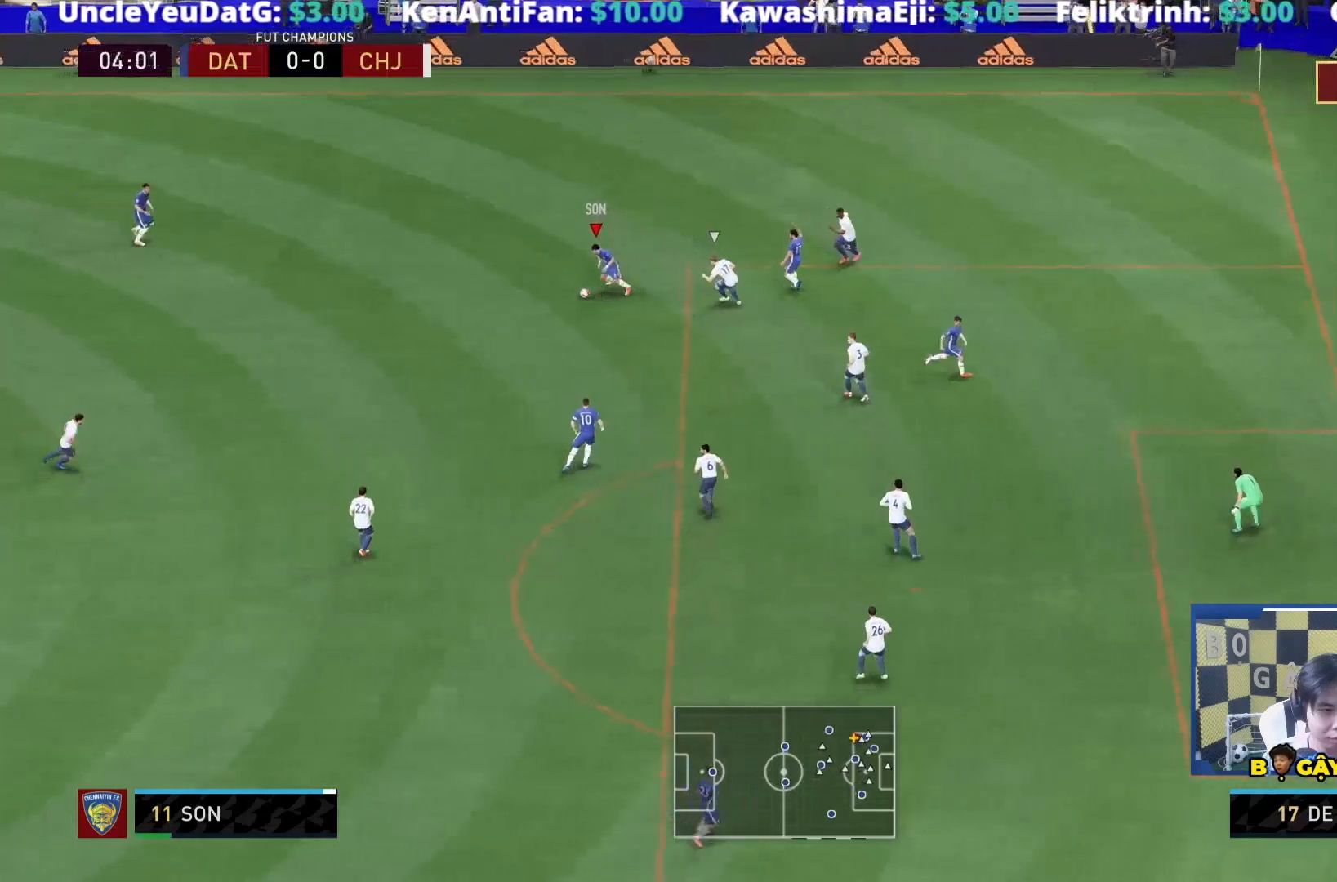
{"dt_ms": 500, "buttons": [], "left_stick": "down", "right_stick": "center", "events": [[67, "CROSS", "up"], [200, "R1", "down"], [300, "R1", "up"]]}
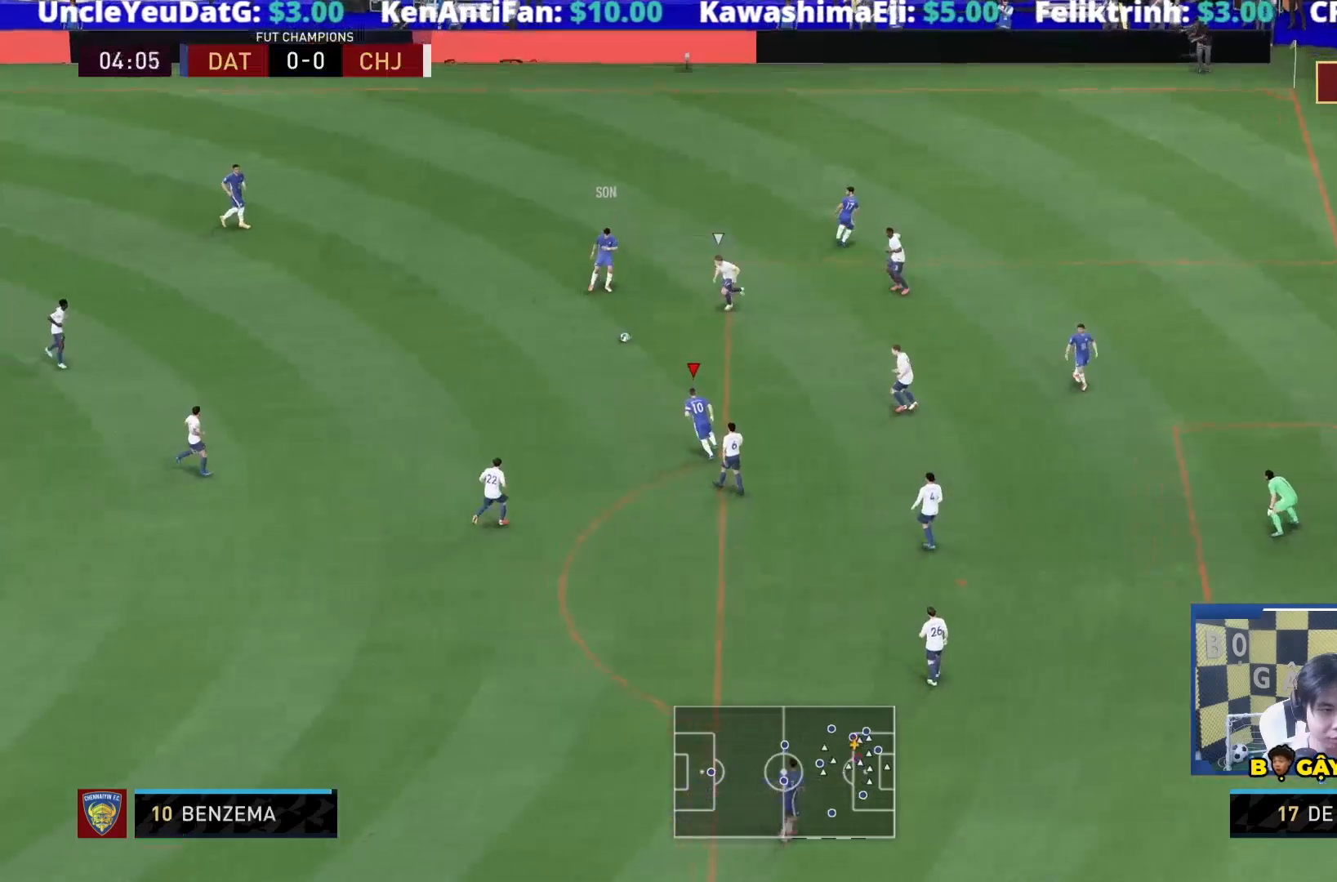
{"dt_ms": 500, "buttons": ["CIRCLE"], "left_stick": "right", "right_stick": "center"}
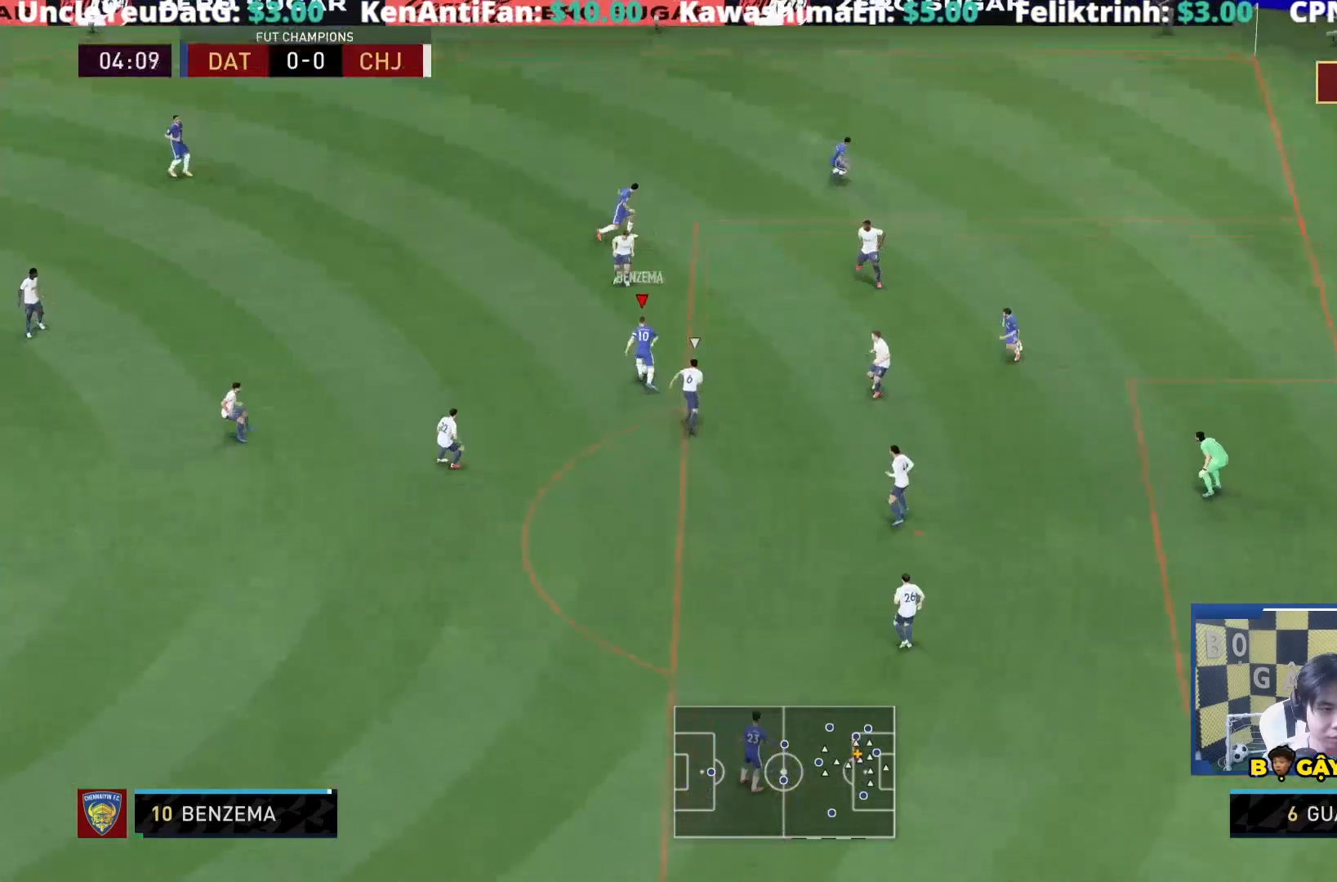
{"dt_ms": 500, "buttons": [], "left_stick": "right", "right_stick": "center"}
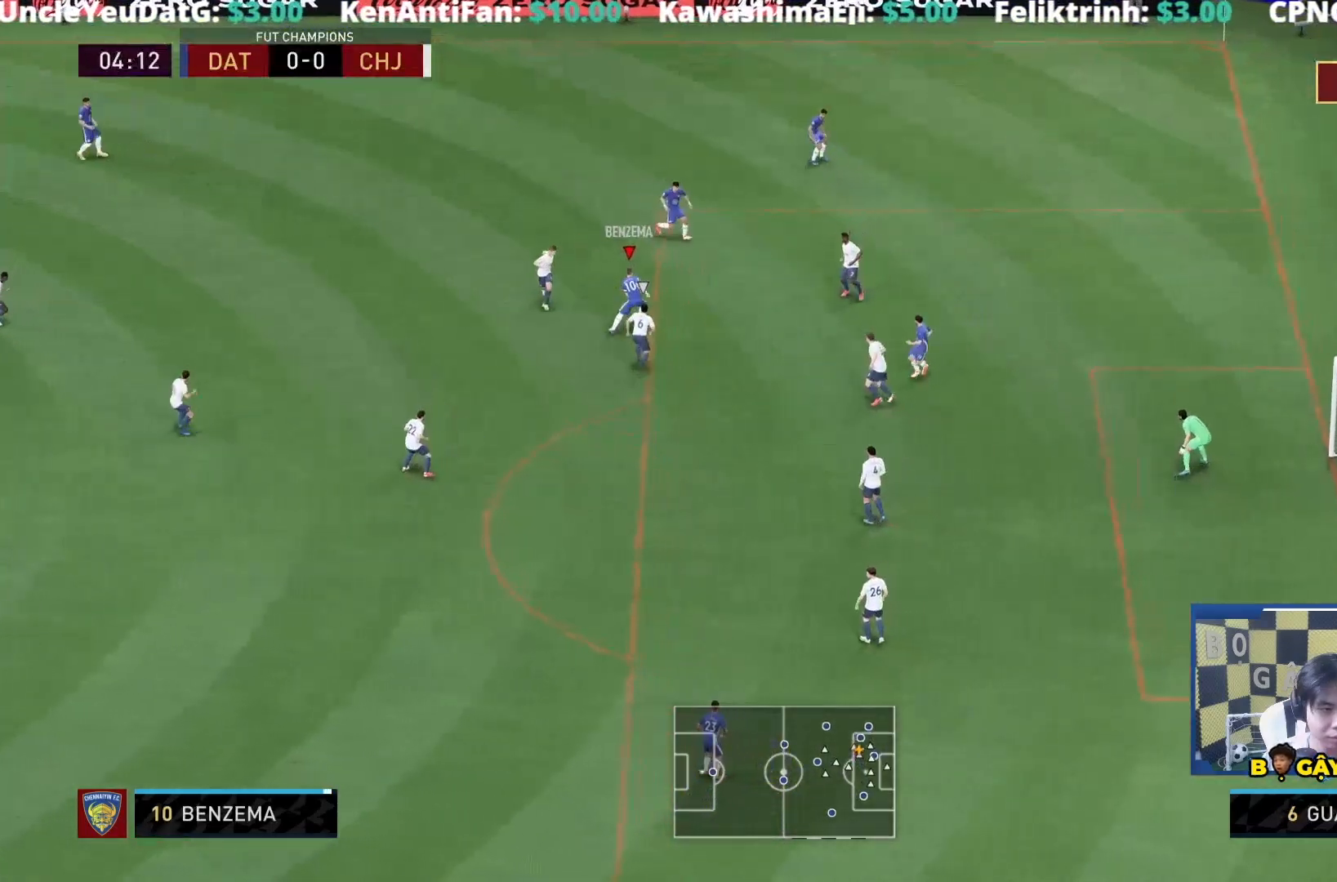
{"dt_ms": 500, "buttons": [], "left_stick": "right", "right_stick": "center", "events": [[300, "left_stick", "down-right"], [400, "left_stick", "right"]]}
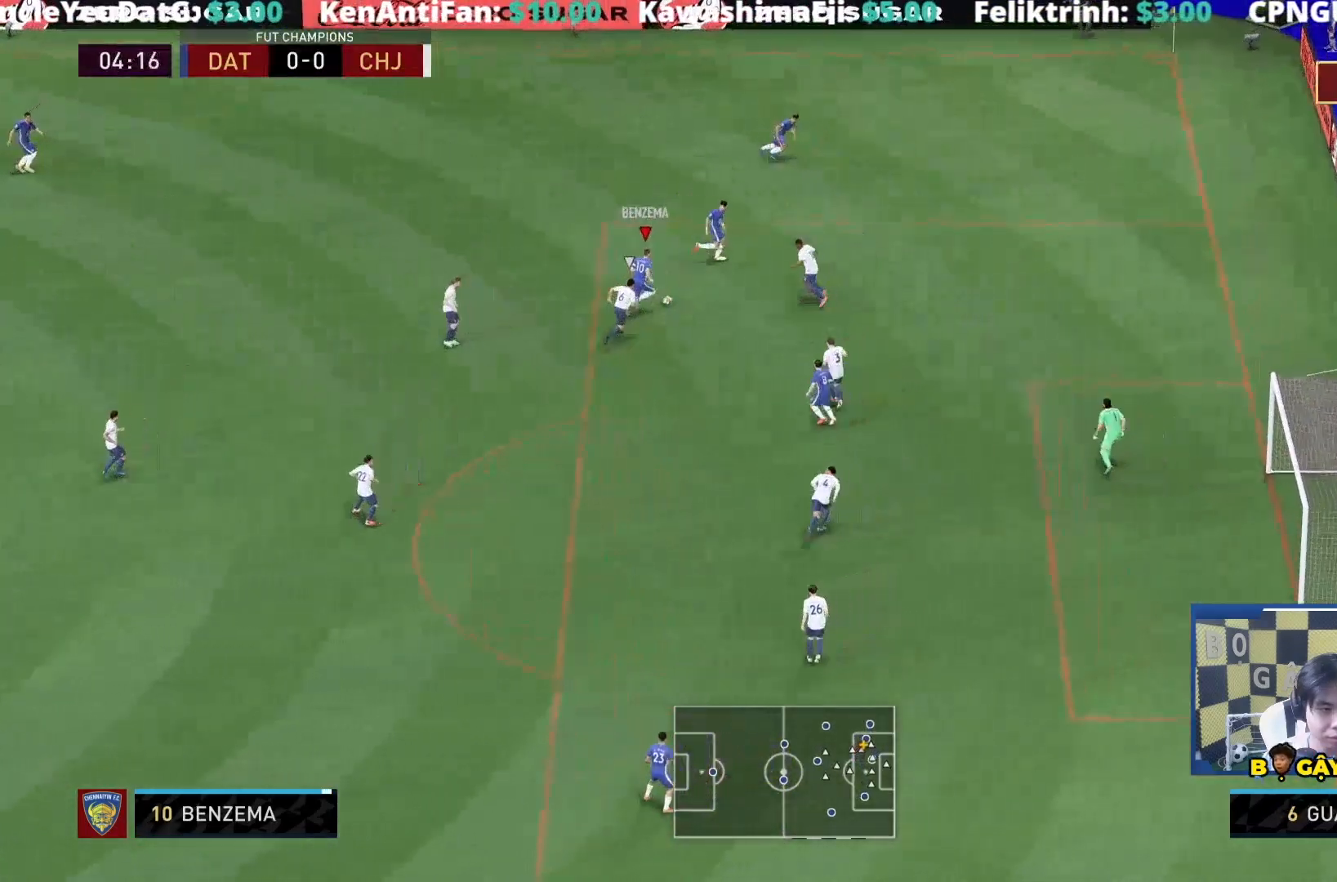
{"dt_ms": 500, "buttons": ["L2"], "left_stick": "down", "right_stick": "down", "events": [[50, "left_stick", "down-right"], [83, "right_stick", "down-right"], [267, "right_stick", "center"], [367, "left_stick", "center"], [367, "right_stick", "down"], [433, "left_stick", "down"], [500, "L2", "down"]]}
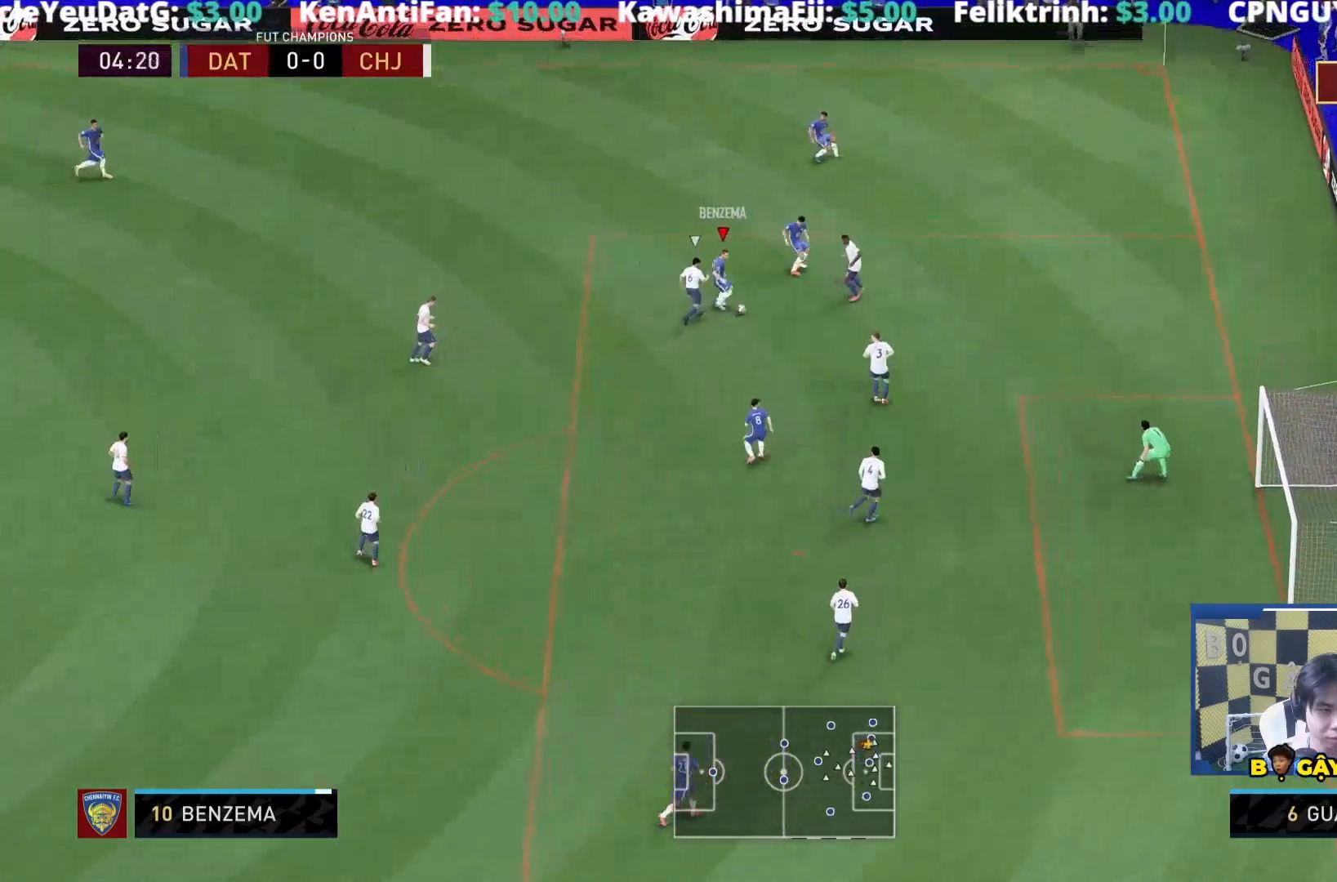
{"dt_ms": 500, "buttons": [], "left_stick": "down", "right_stick": "center", "events": [[33, "right_stick", "center"], [300, "L2", "up"]]}
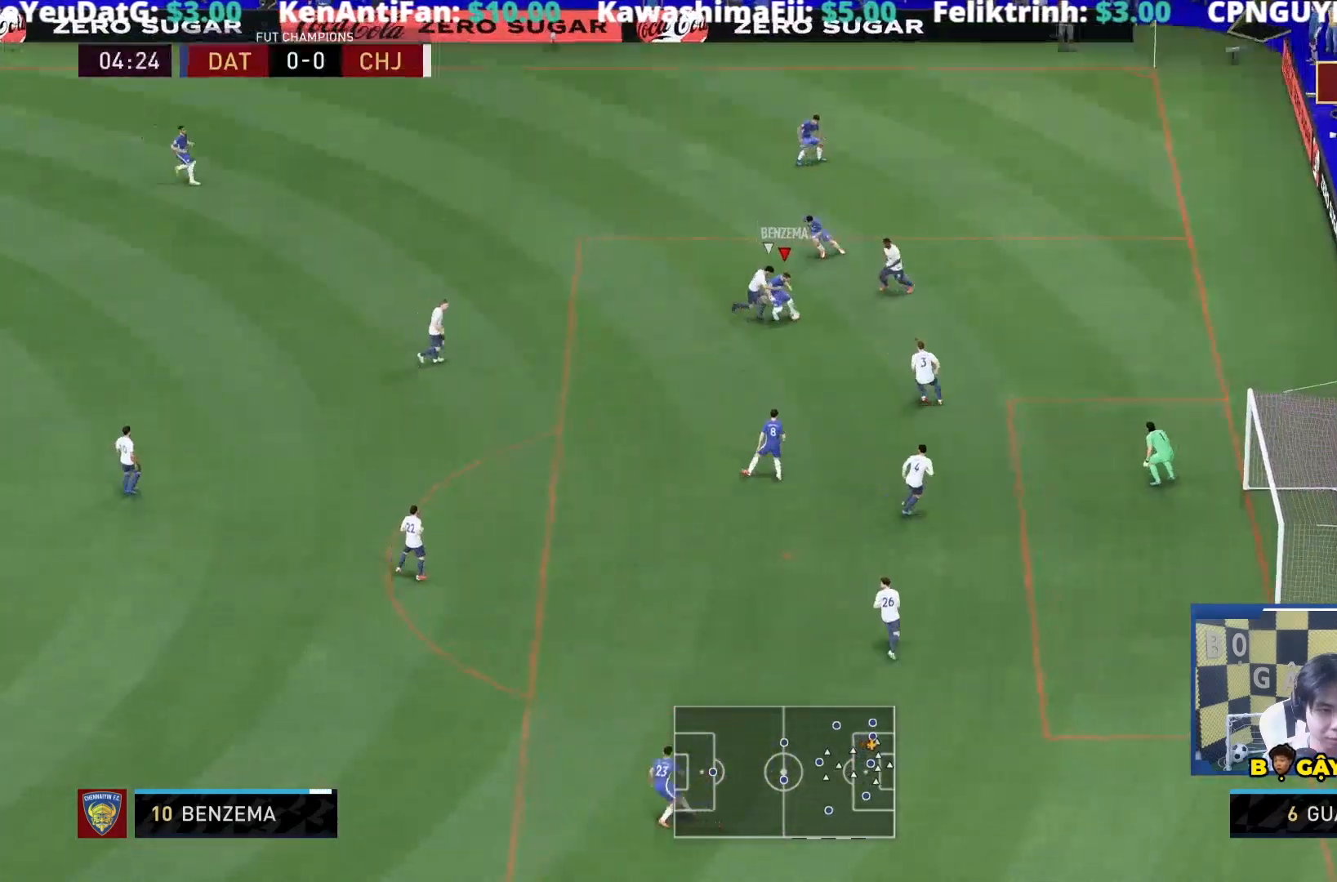
{"dt_ms": 500, "buttons": ["R1"], "left_stick": "down", "right_stick": "center", "events": [[33, "CROSS", "down"], [133, "CROSS", "up"], [433, "R1", "down"]]}
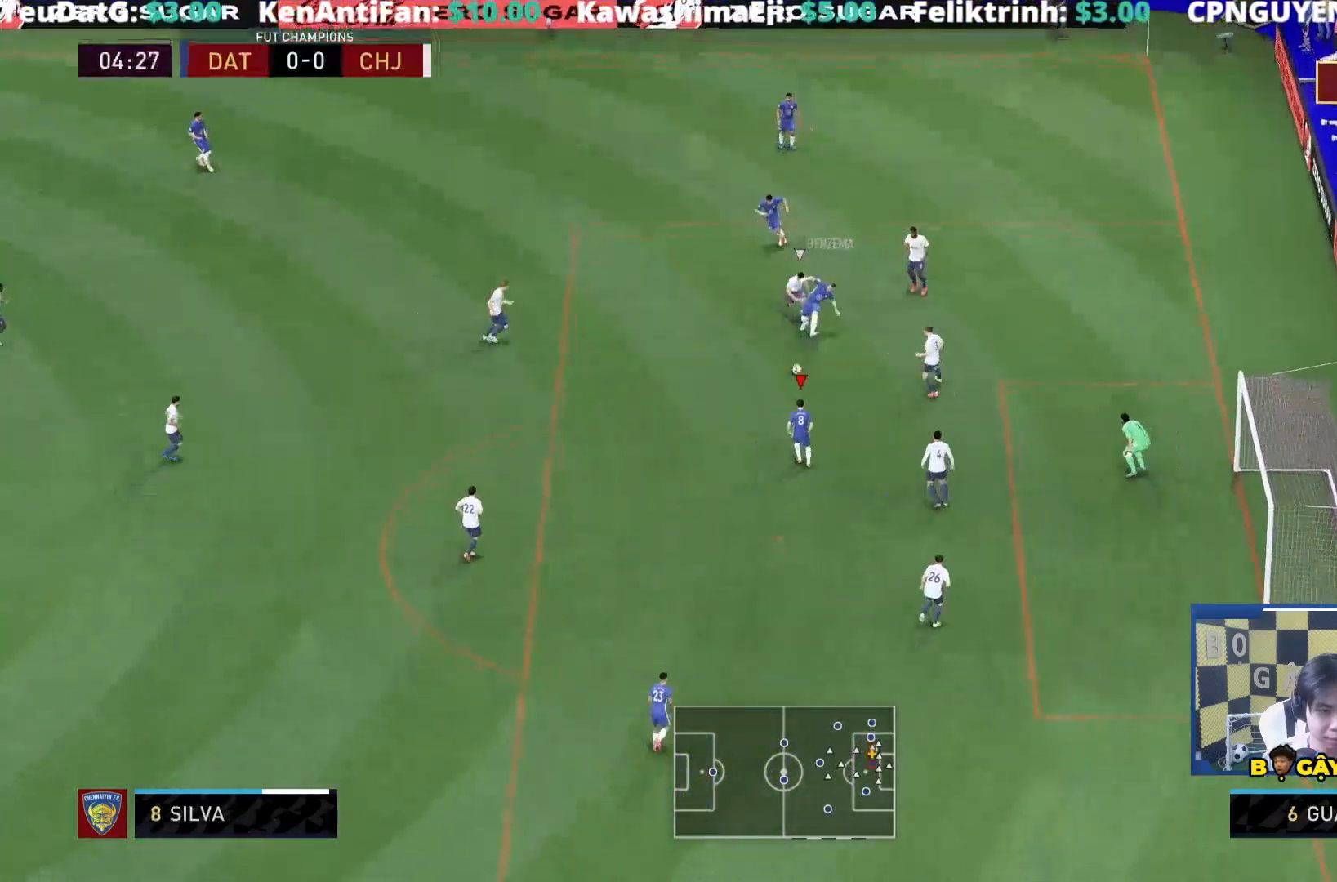
{"dt_ms": 500, "buttons": [], "left_stick": "down", "right_stick": "center", "events": [[33, "R1", "up"]]}
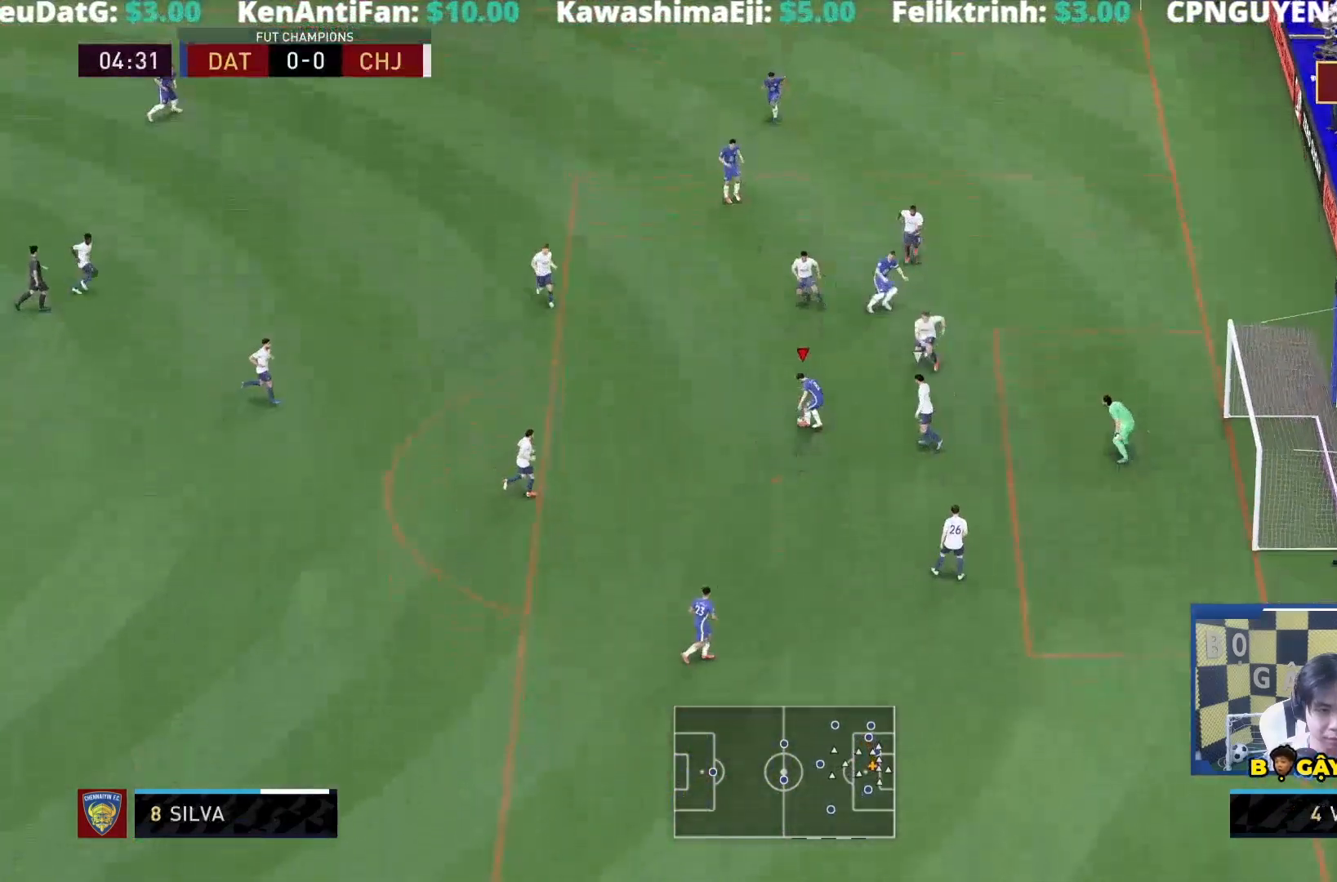
{"dt_ms": 500, "buttons": [], "left_stick": "up", "right_stick": "center", "events": [[150, "left_stick", "center"], [217, "left_stick", "up-right"], [417, "left_stick", "up"]]}
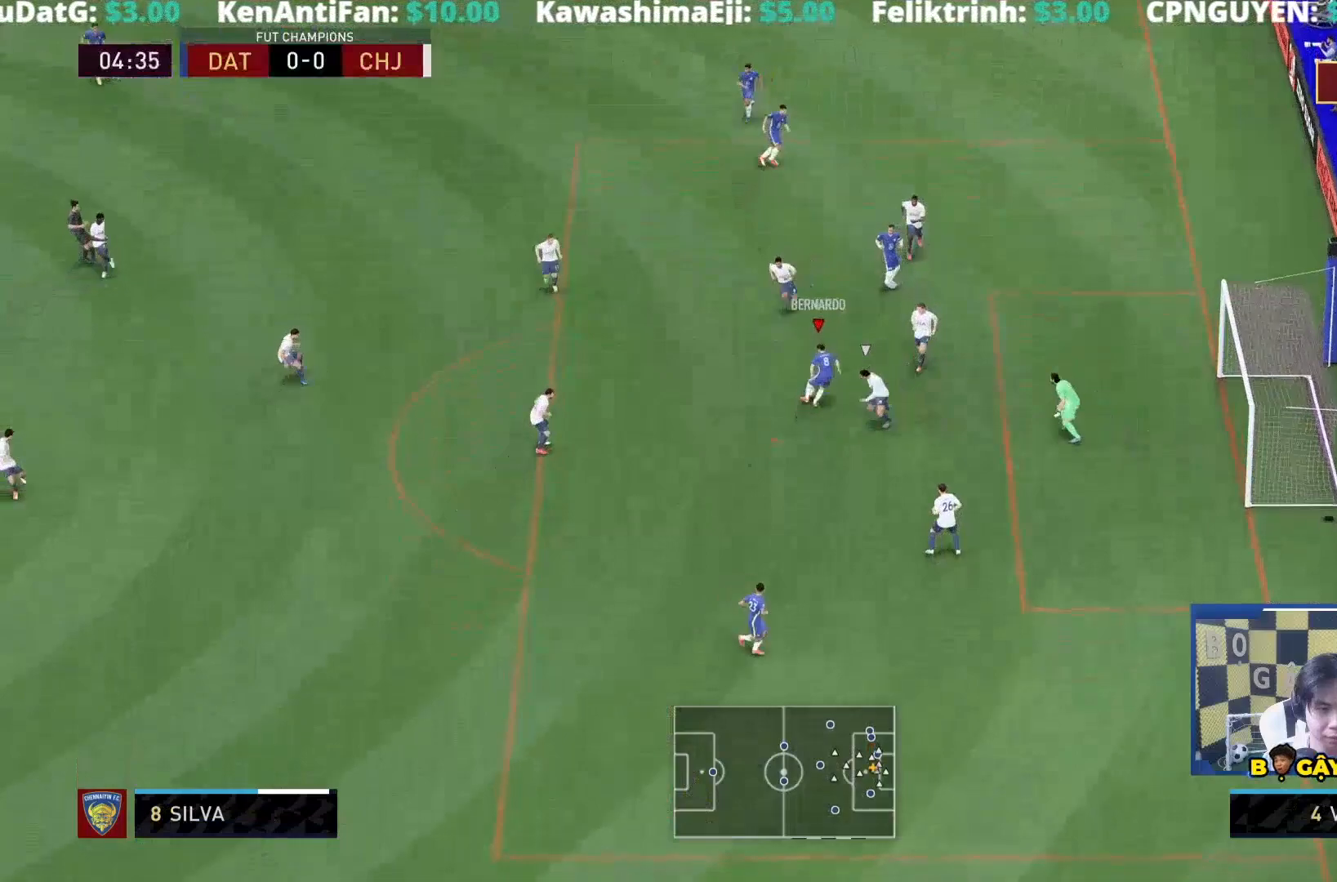
{"dt_ms": 1000, "buttons": [], "left_stick": "right", "right_stick": "center"}
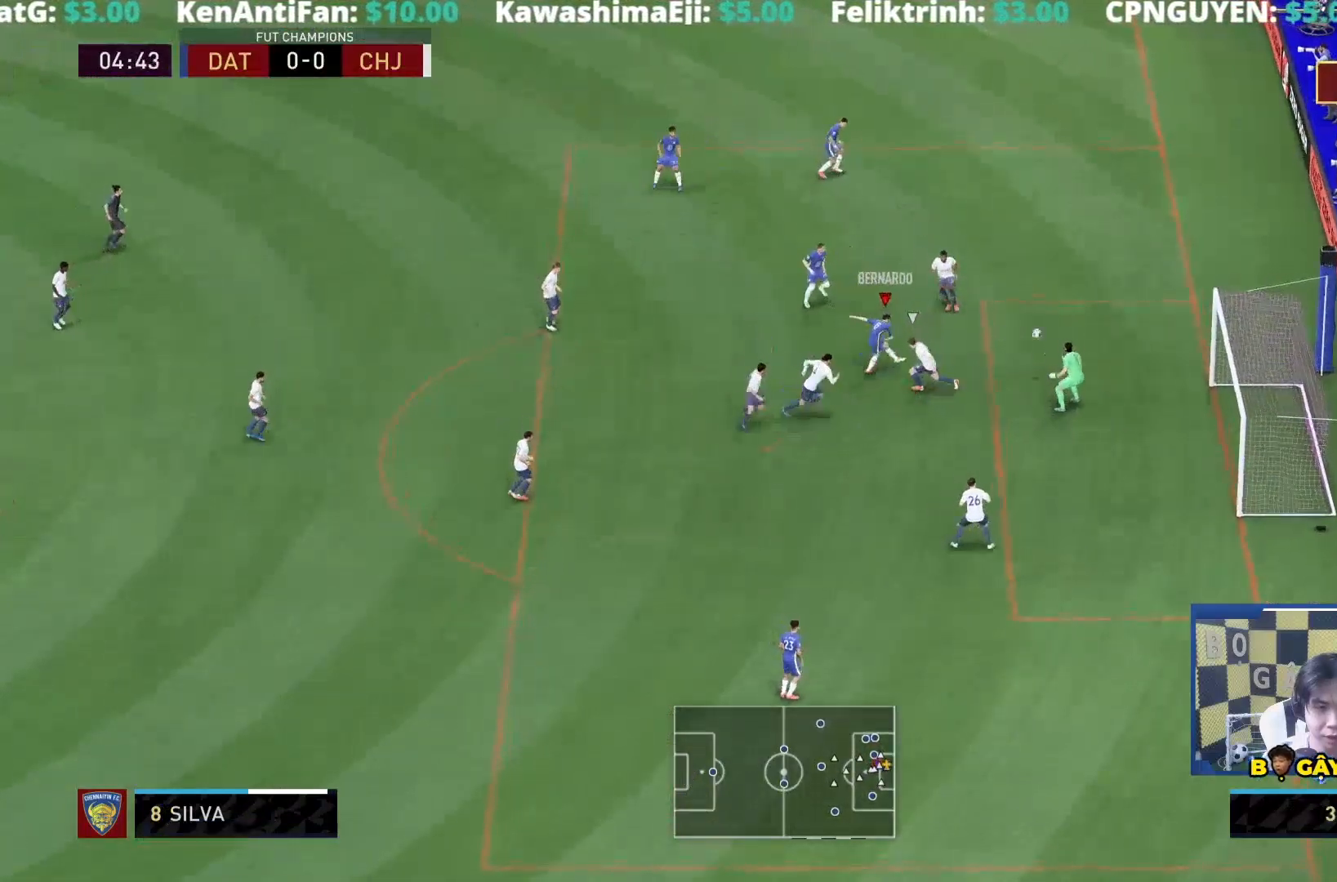
{"dt_ms": 1000, "buttons": [], "left_stick": "right", "right_stick": "center"}
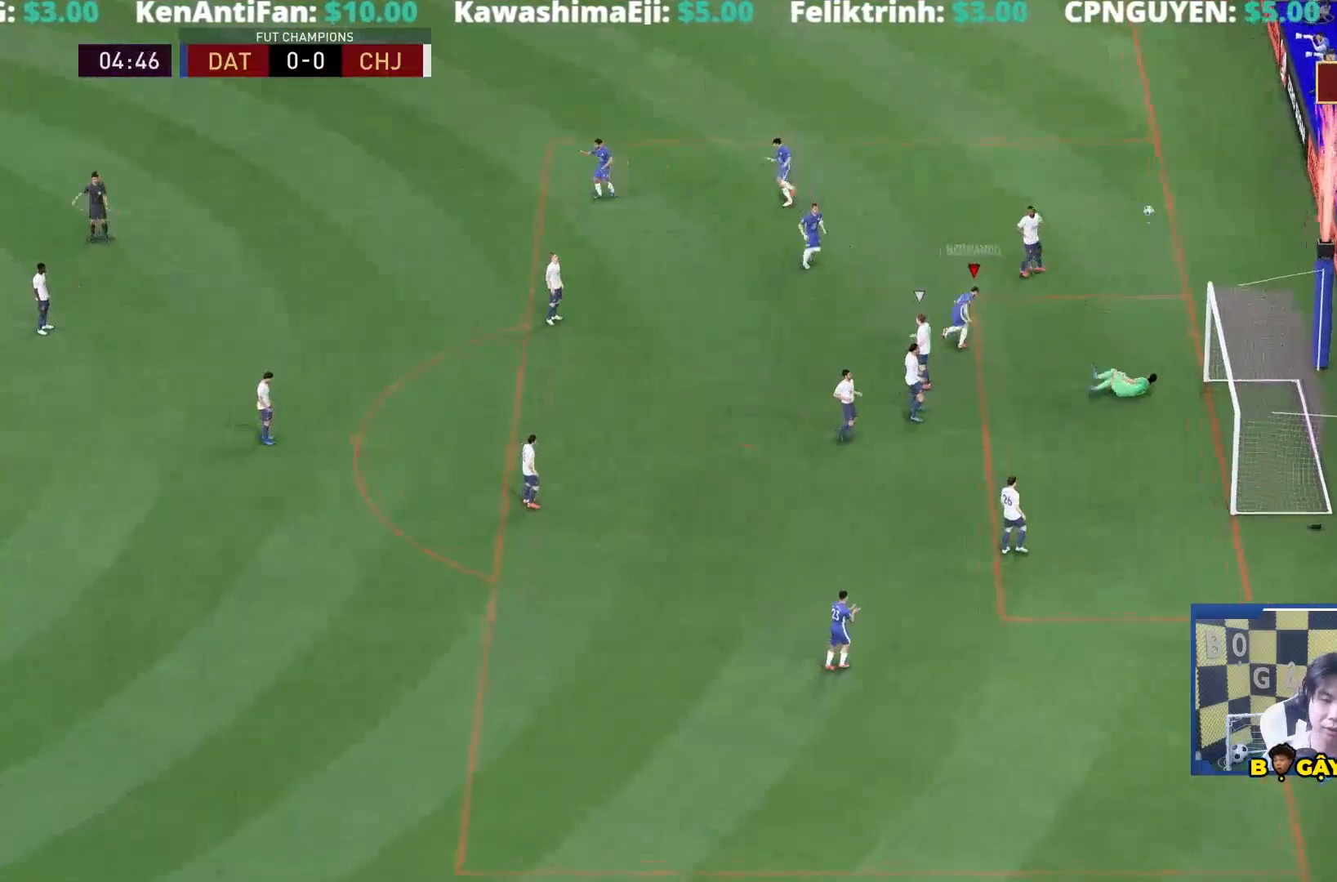
{"dt_ms": 1000, "buttons": [], "left_stick": "up", "right_stick": "center"}
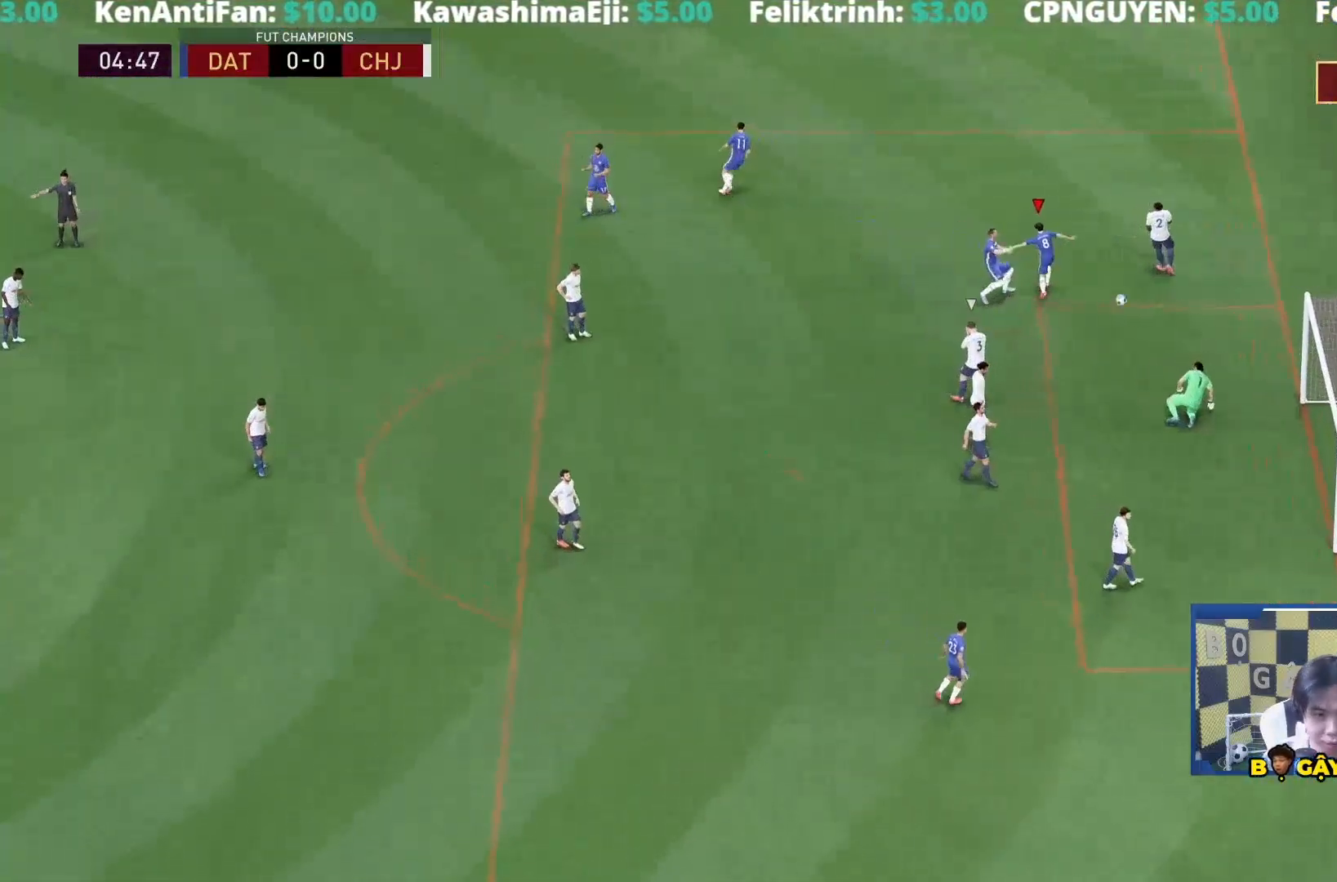
{"dt_ms": 500, "buttons": [], "left_stick": "center", "right_stick": "center", "events": [[183, "L1", "down"], [250, "L1", "up"], [267, "L1", "down"], [317, "R1", "down"], [383, "R1", "up"], [417, "L1", "up"], [450, "left_stick", "center"]]}
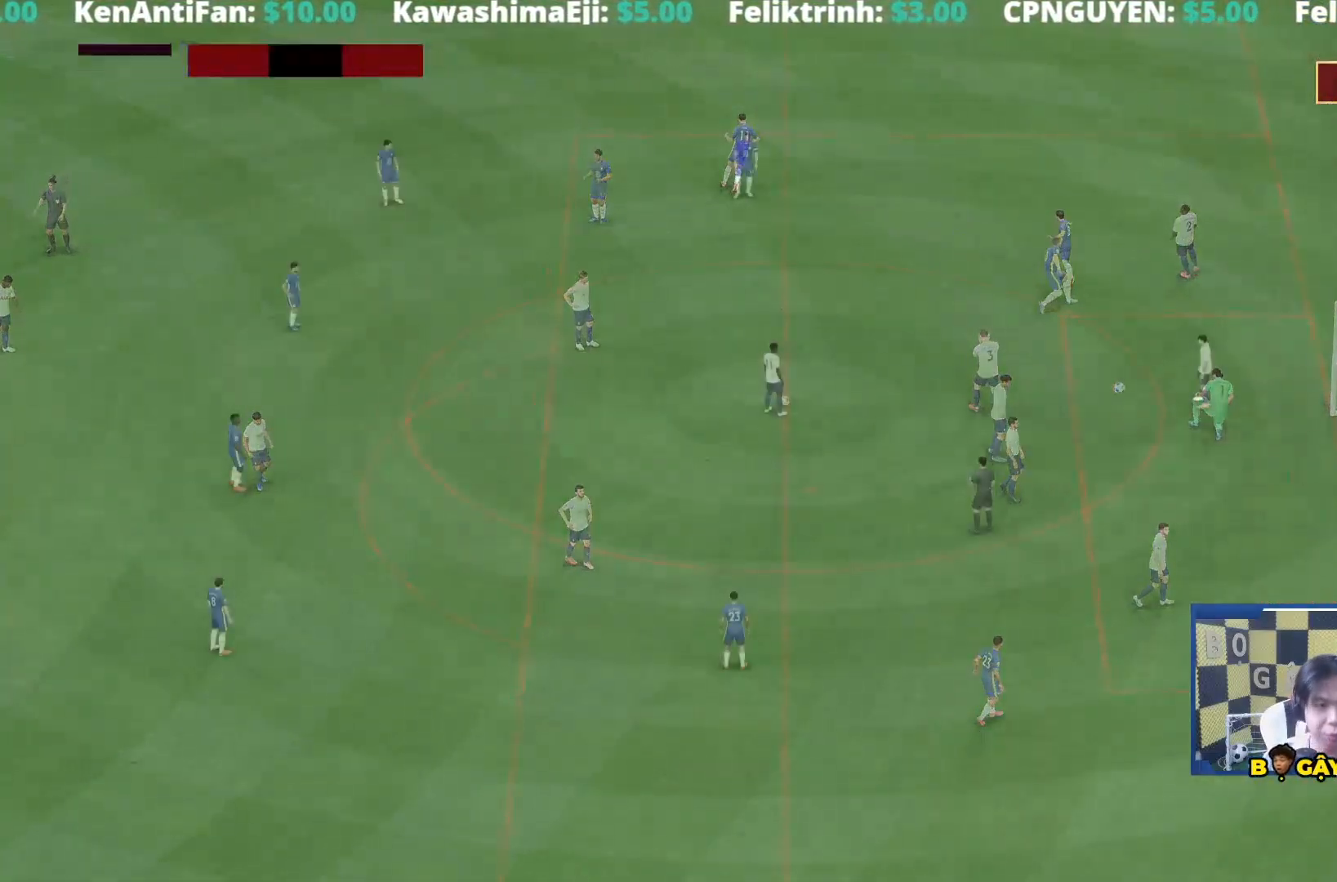
{"dt_ms": 500, "buttons": ["R1"], "left_stick": "down-right", "right_stick": "center", "events": [[150, "R1", "down"], [150, "left_stick", "right"], [283, "left_stick", "down-right"]]}
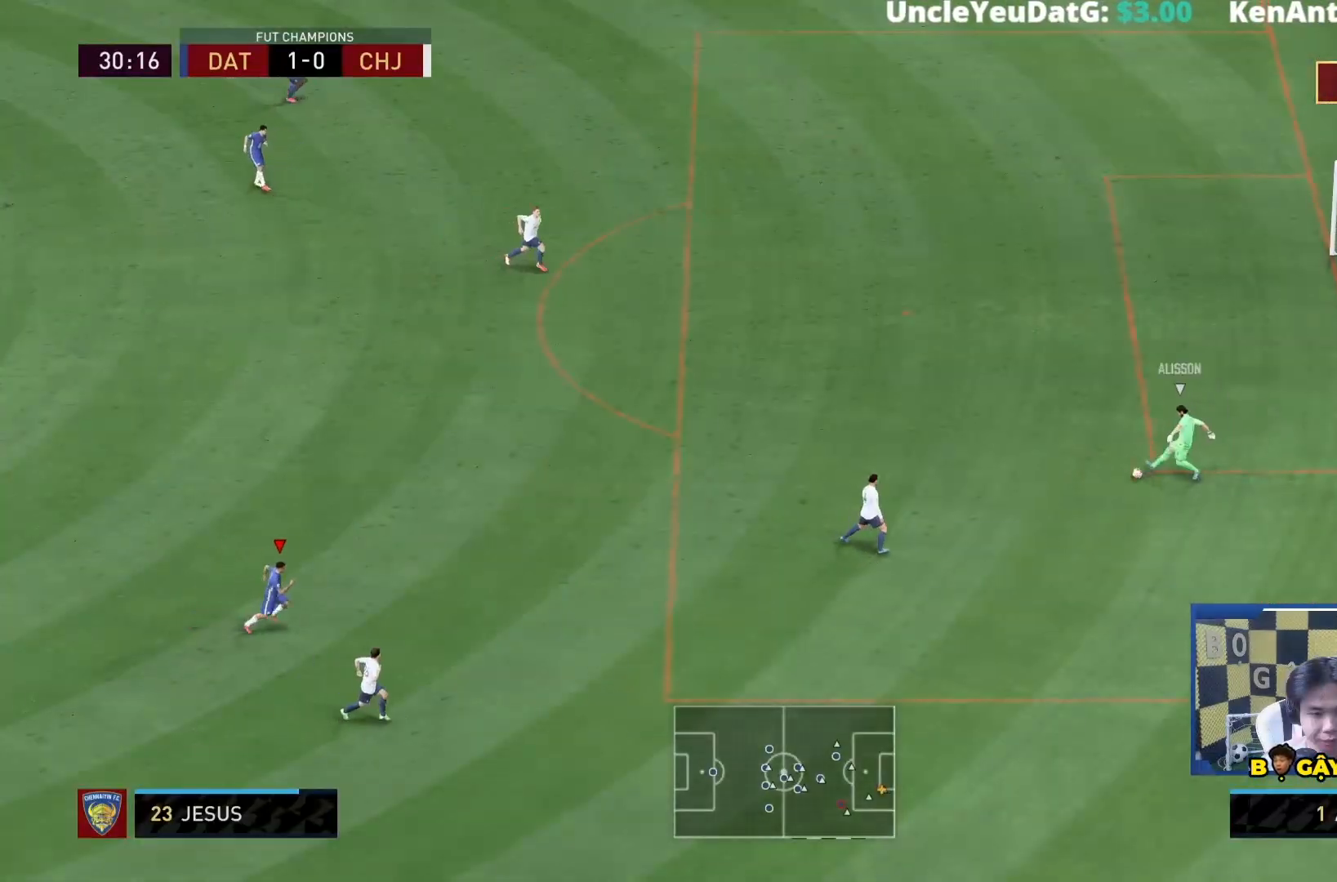
{"dt_ms": 500, "buttons": ["R1"], "left_stick": "down-right", "right_stick": "center", "events": []}
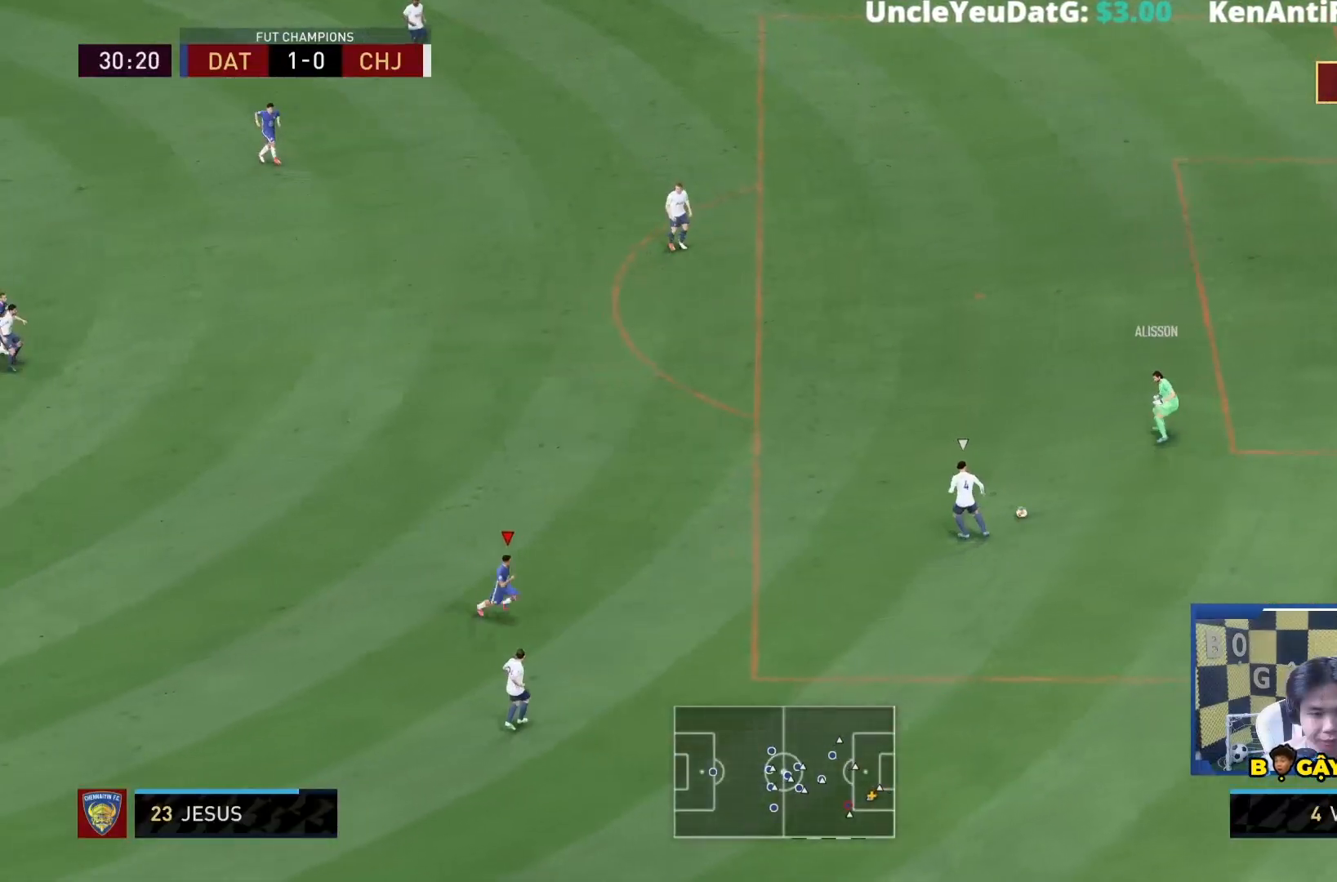
{"dt_ms": 500, "buttons": ["L2"], "left_stick": "down", "right_stick": "center", "events": [[67, "R1", "up"], [433, "L2", "down"], [450, "left_stick", "down"]]}